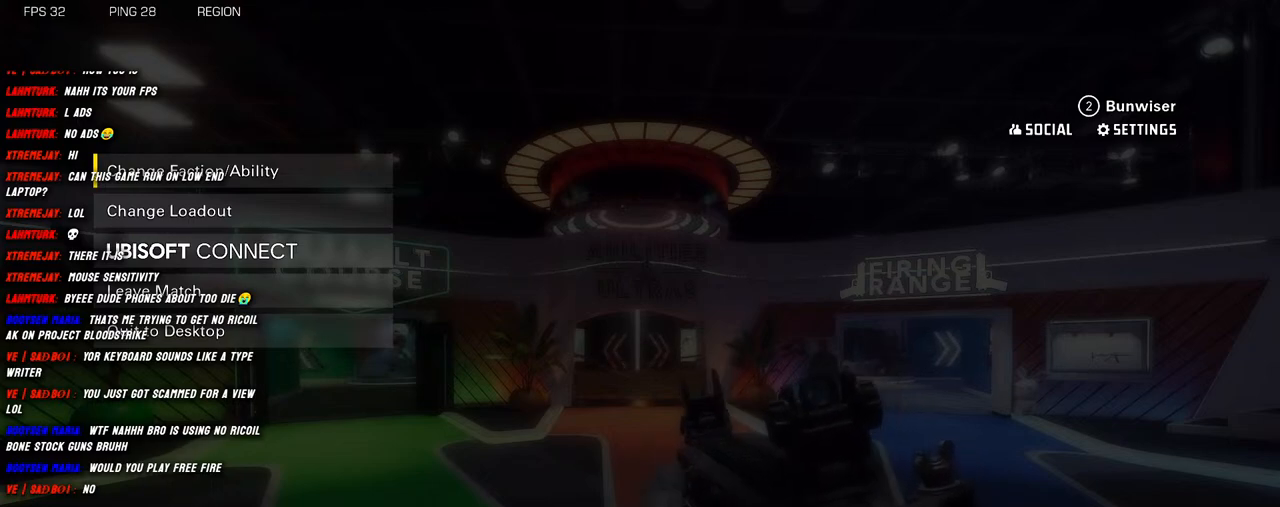
Gameplay with keyboard and mouse; each line is a JSON object with the keys and mouse buttons held at the frame after it. "events" lists presses ("down") and releases ("up") of "1", "2", "3", "4", "5", "a", "alt", "b", "c", "ctrl", "d", "e", "f", "g", "q", "r", "s", "shift", "space", "t", "tab", "v", "w", "x", "z", "mouse_left", "mouse_wheel", "mouse_right", "mouse_mb4" and "mouse_mb5" between this image and that frame as [ms after this image, input, new state], when the widget could be followed in between. "mouse_left", "mouse_wheel", "mouse_right", "mouse_mb4", "mouse_mb5" = the "left", "wheel", "right", "mb4", "mb5" buttons of the "mouse" list. No other keys are recorded. "wheel" means that the mouse wheel is clicked or scrolled. Mouse movement is not recorded.
{"keys": [], "mouse": ["left"], "events": []}
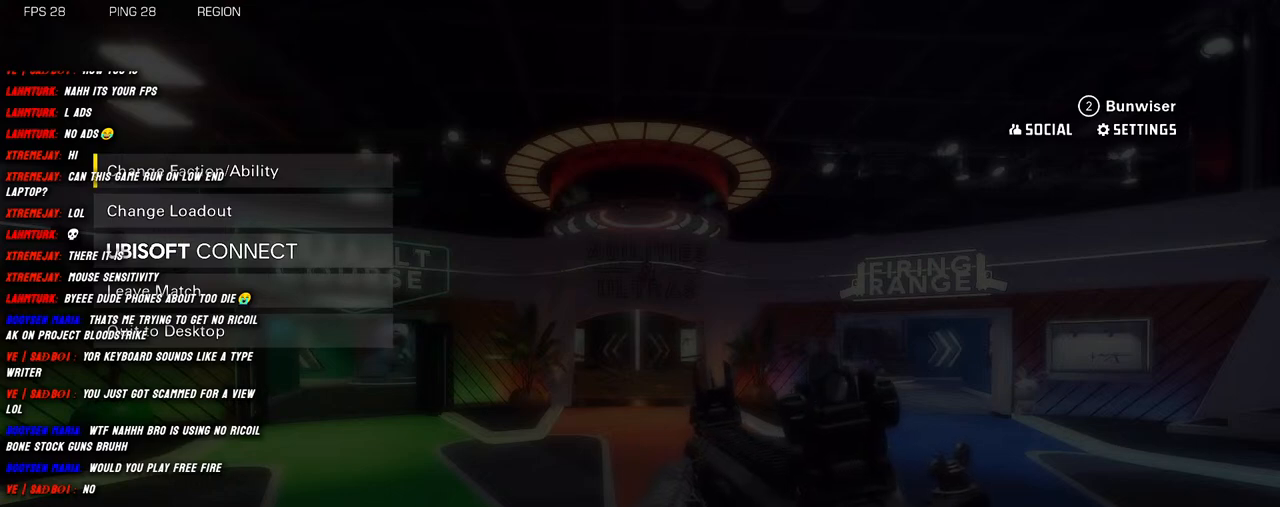
{"keys": [], "mouse": ["left"], "events": []}
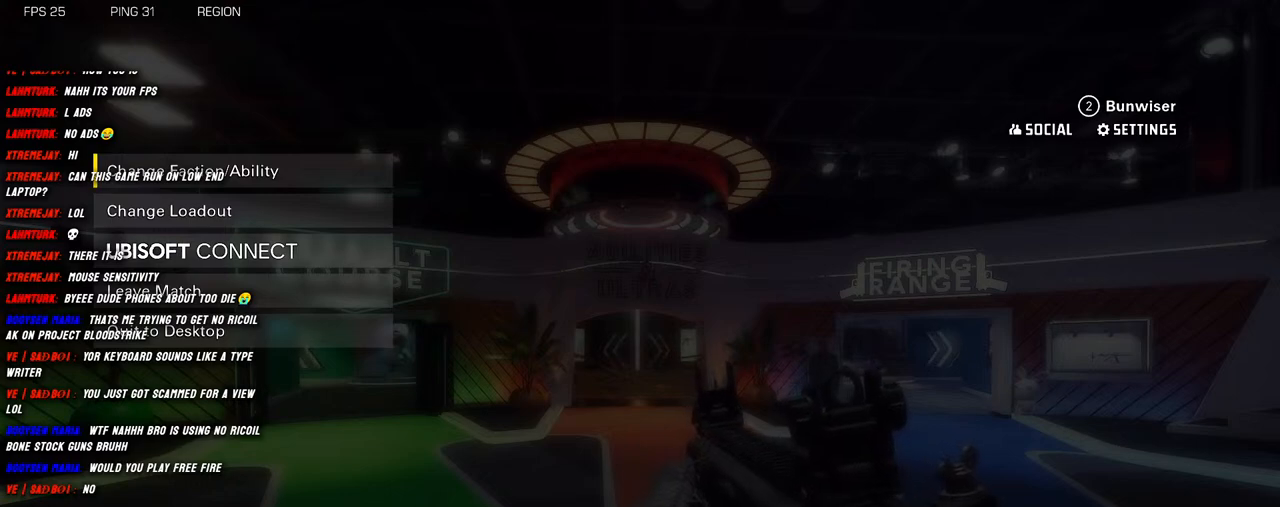
{"keys": [], "mouse": [], "events": [[450, "mouse_left", "up"]]}
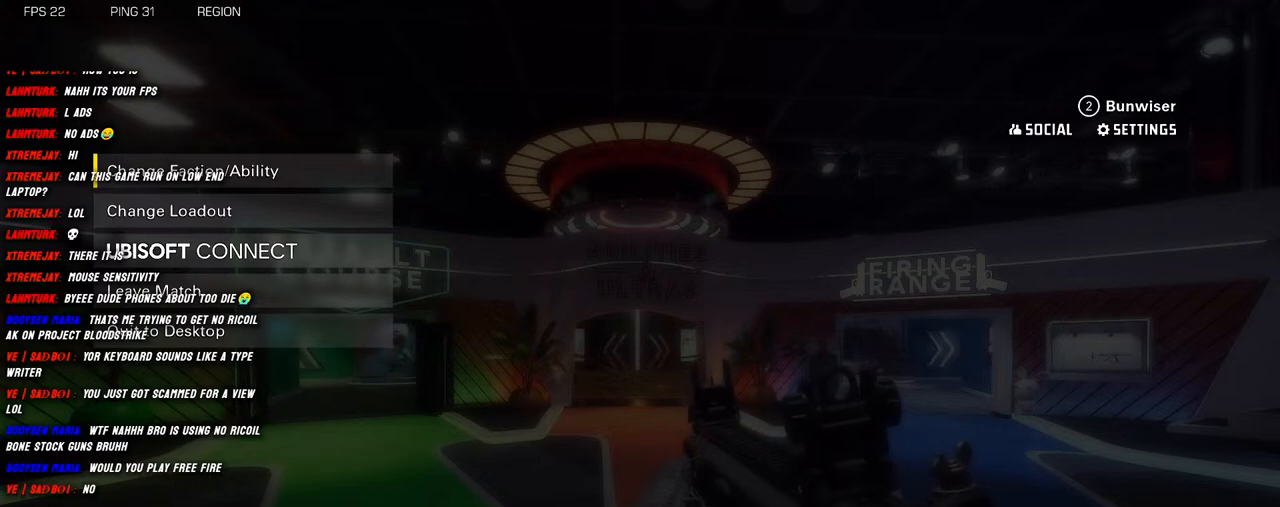
{"keys": [], "mouse": [], "events": []}
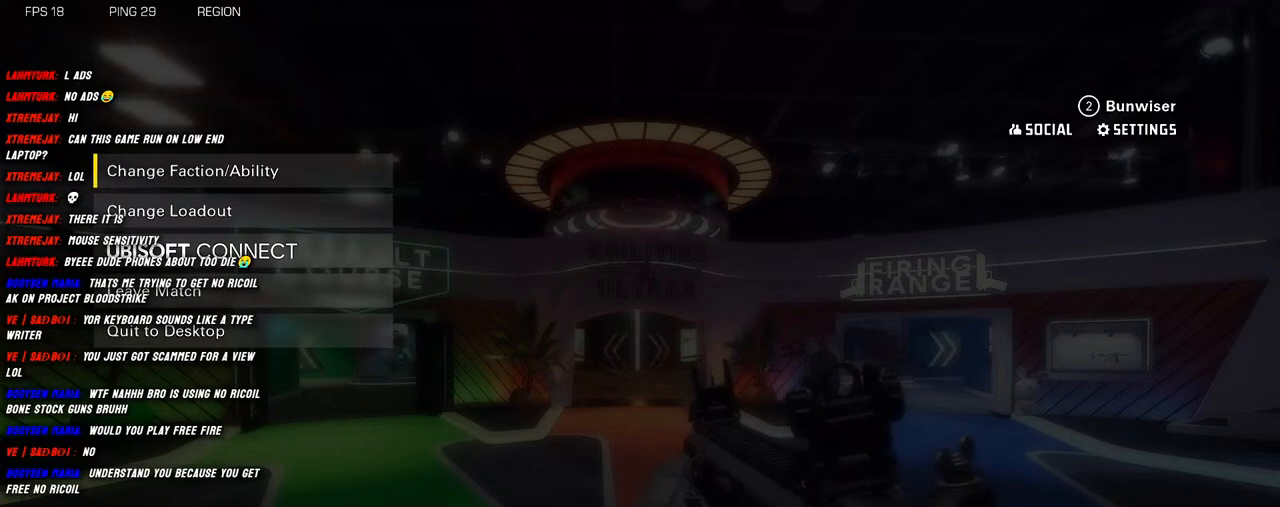
{"keys": [], "mouse": [], "events": [[133, "mouse_left", "down"], [216, "mouse_left", "up"]]}
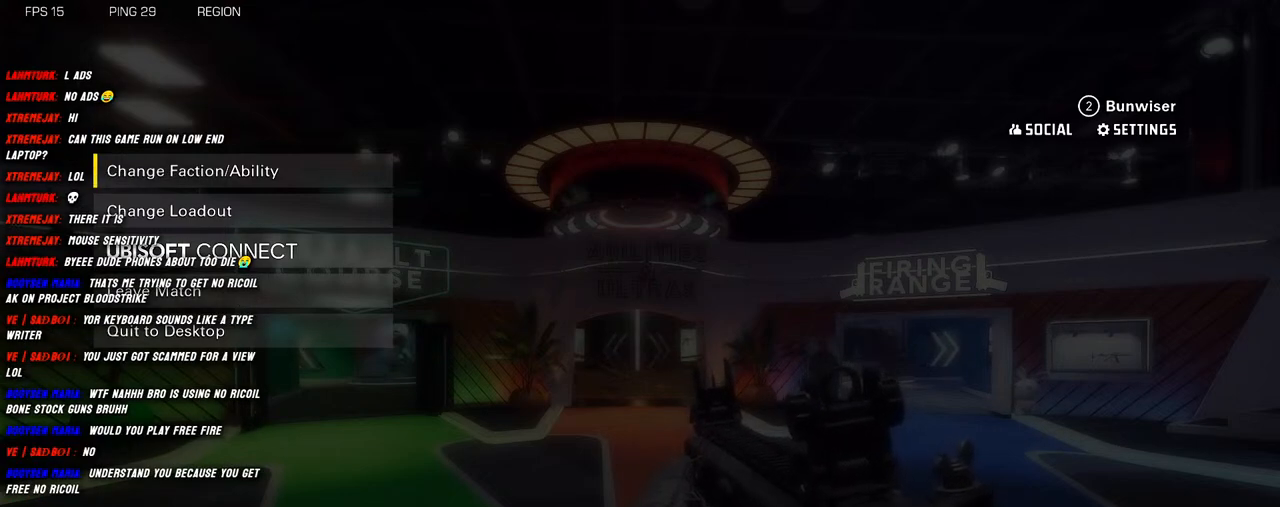
{"keys": [], "mouse": [], "events": []}
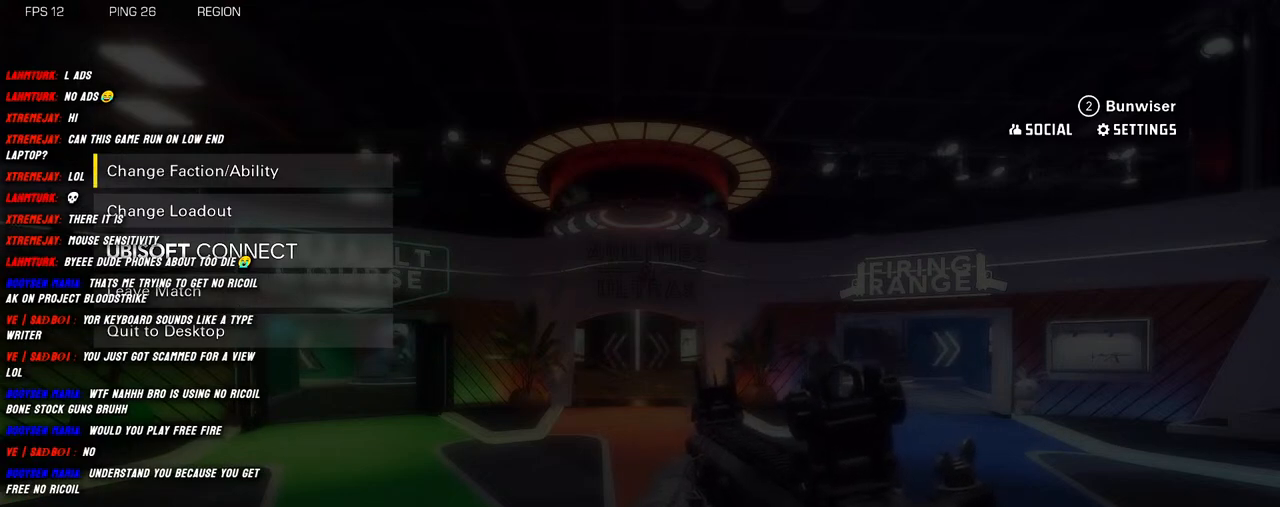
{"keys": [], "mouse": [], "events": []}
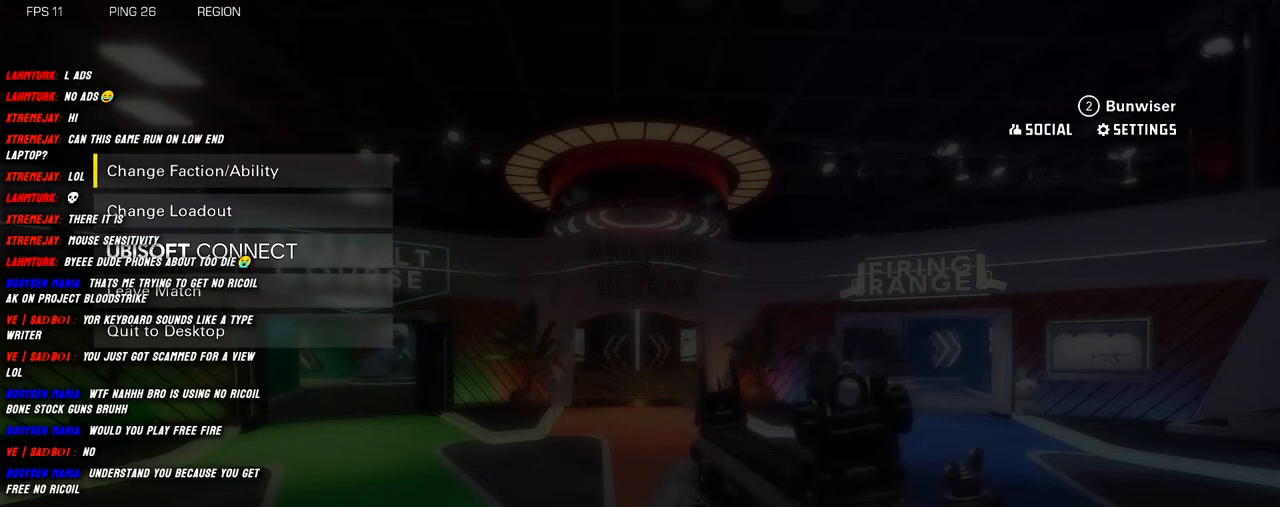
{"keys": [], "mouse": [], "events": []}
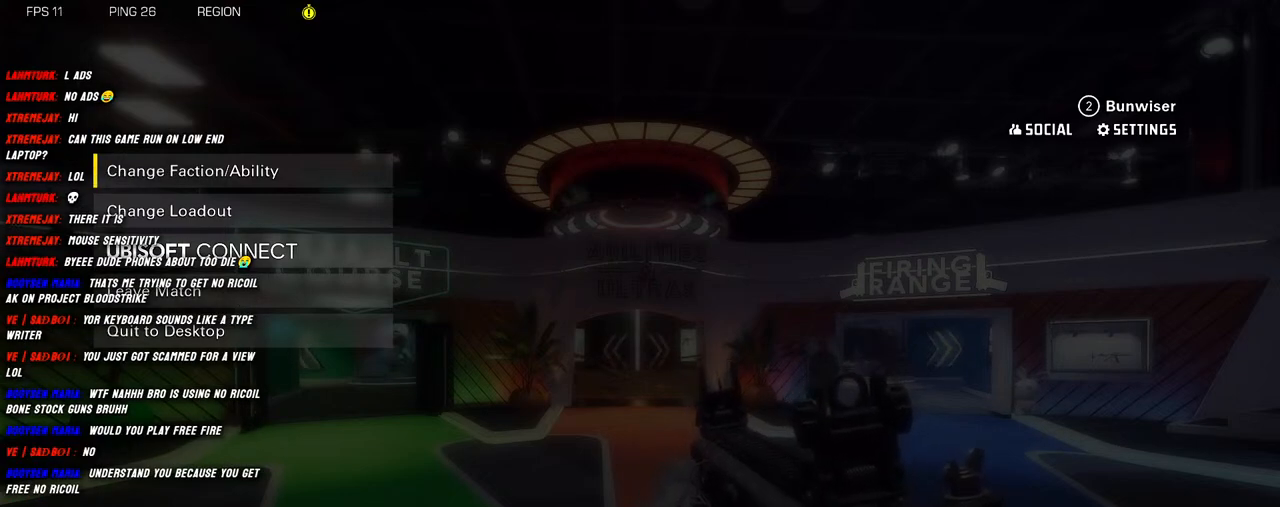
{"keys": [], "mouse": [], "events": [[333, "mouse_left", "down"], [400, "mouse_left", "up"]]}
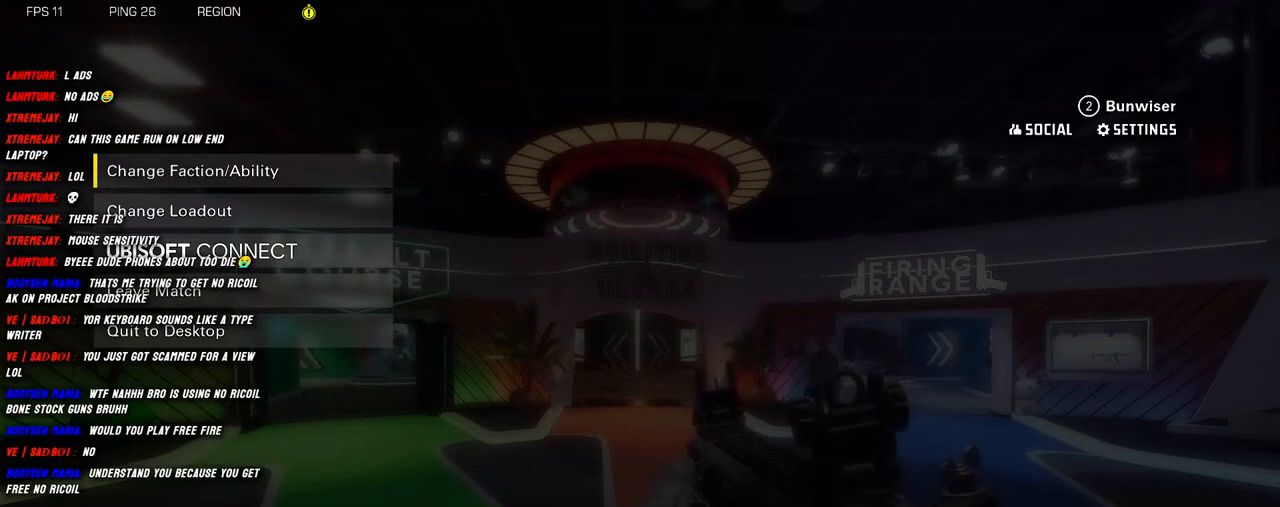
{"keys": [], "mouse": [], "events": []}
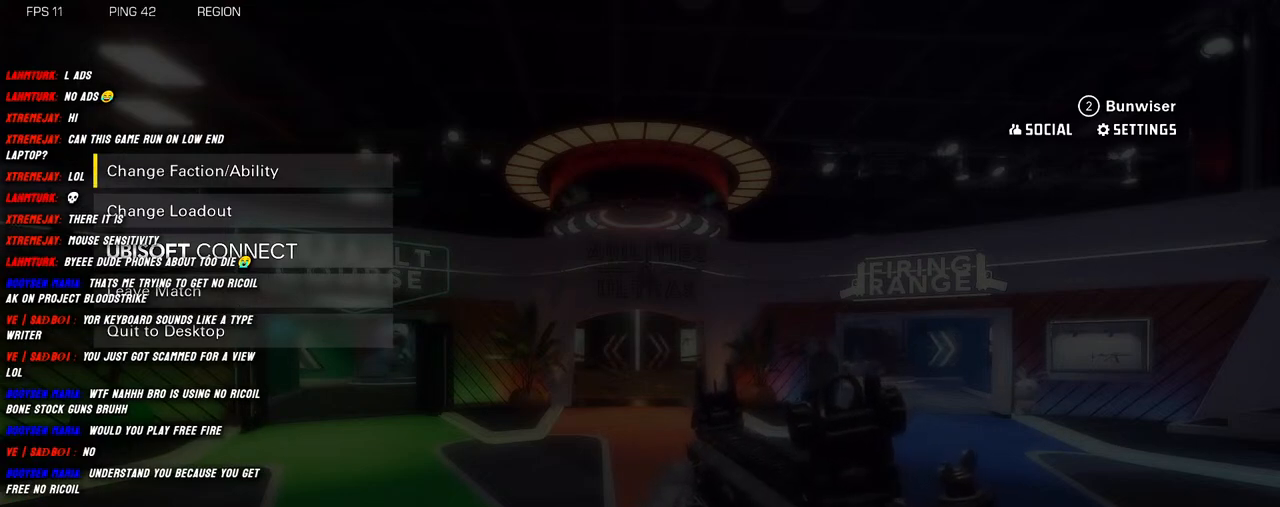
{"keys": [], "mouse": [], "events": [[66, "mouse_left", "down"], [133, "mouse_left", "up"]]}
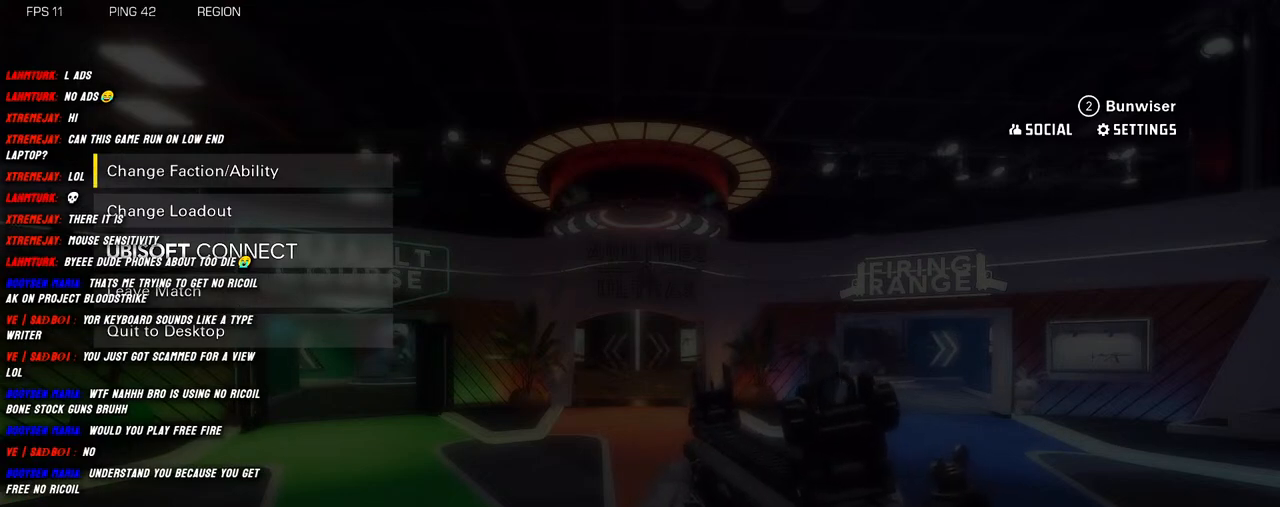
{"keys": [], "mouse": [], "events": []}
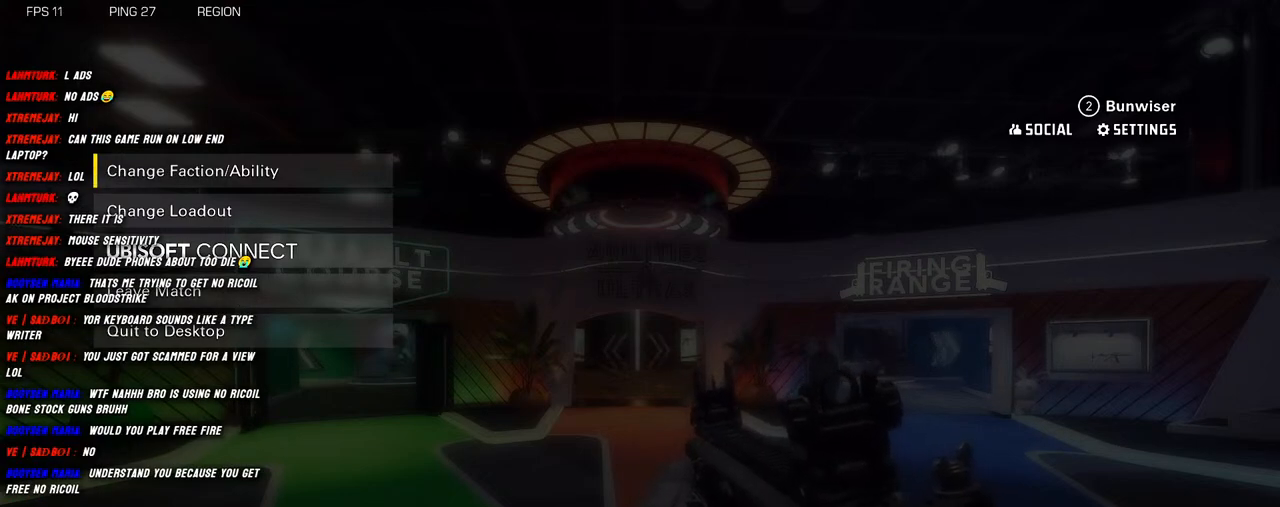
{"keys": [], "mouse": [], "events": []}
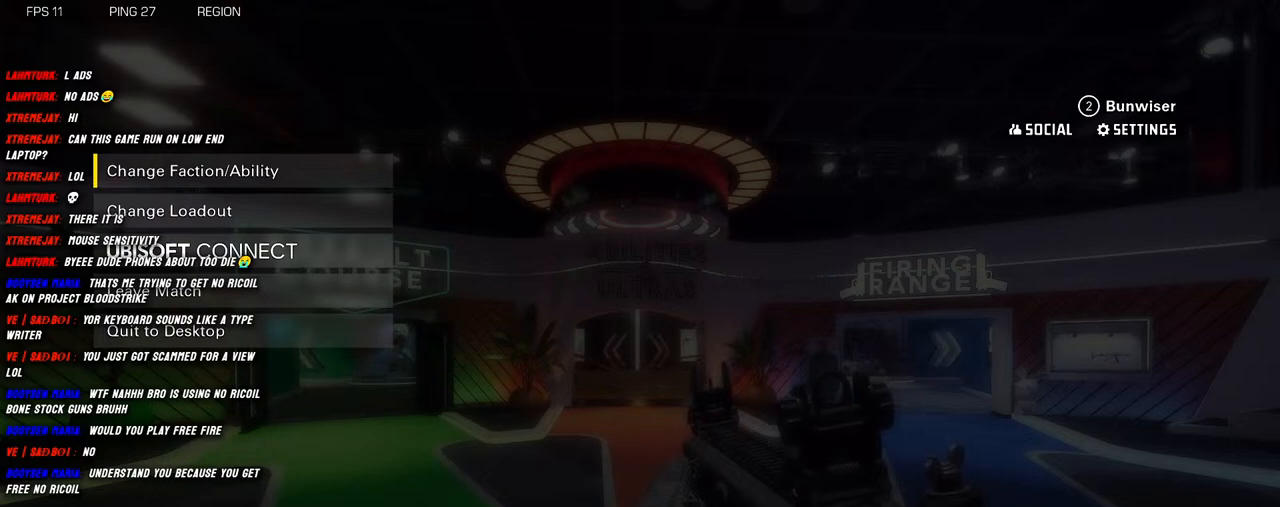
{"keys": [], "mouse": [], "events": [[233, "mouse_left", "down"], [300, "mouse_left", "up"]]}
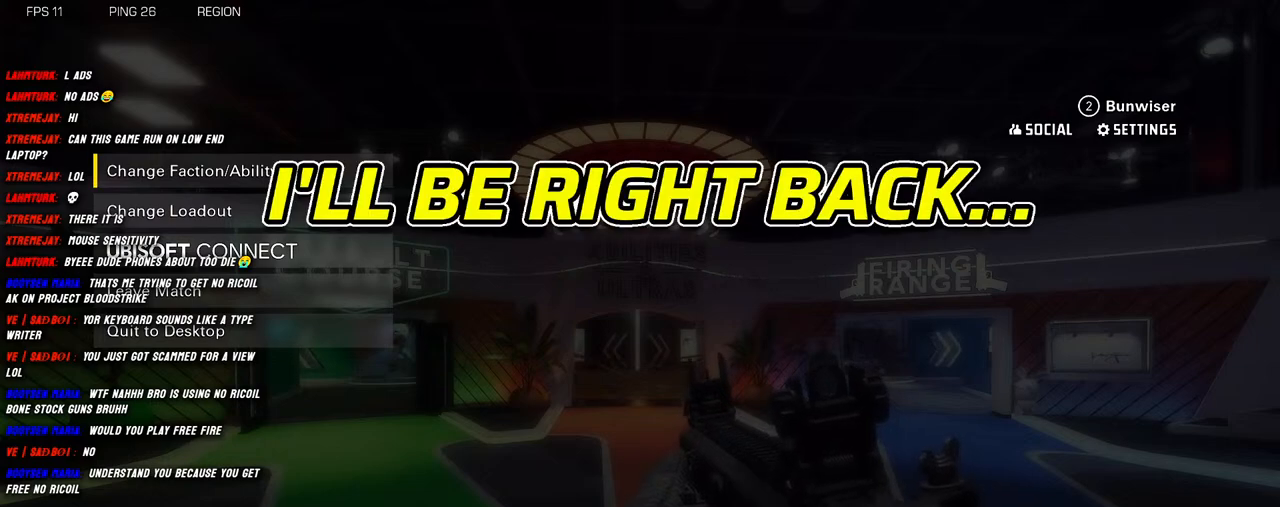
{"keys": [], "mouse": ["left"], "events": [[483, "mouse_left", "down"]]}
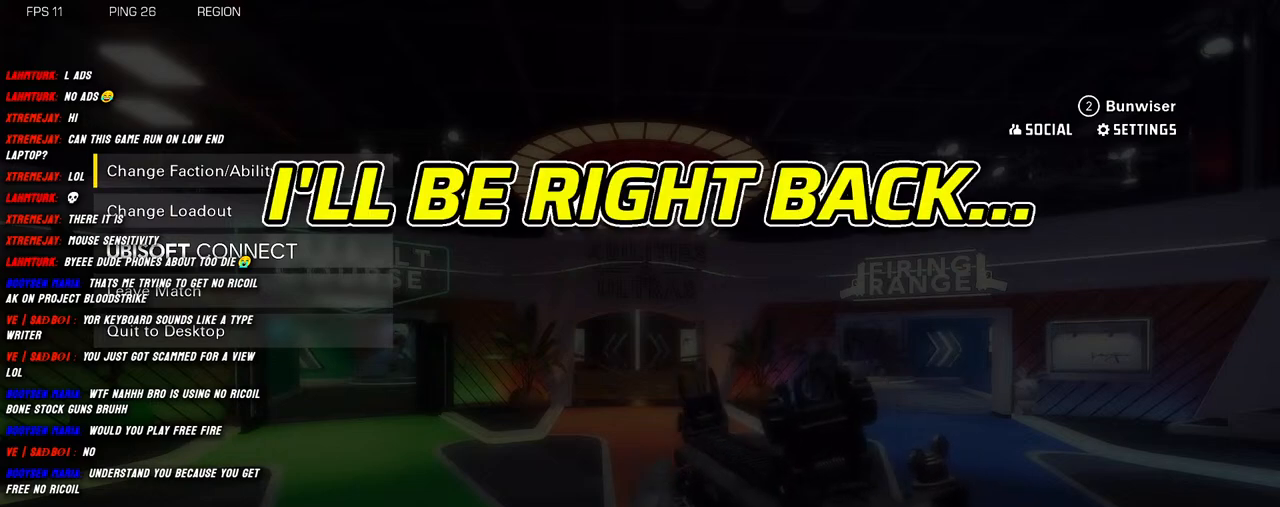
{"keys": [], "mouse": [], "events": [[50, "mouse_left", "up"]]}